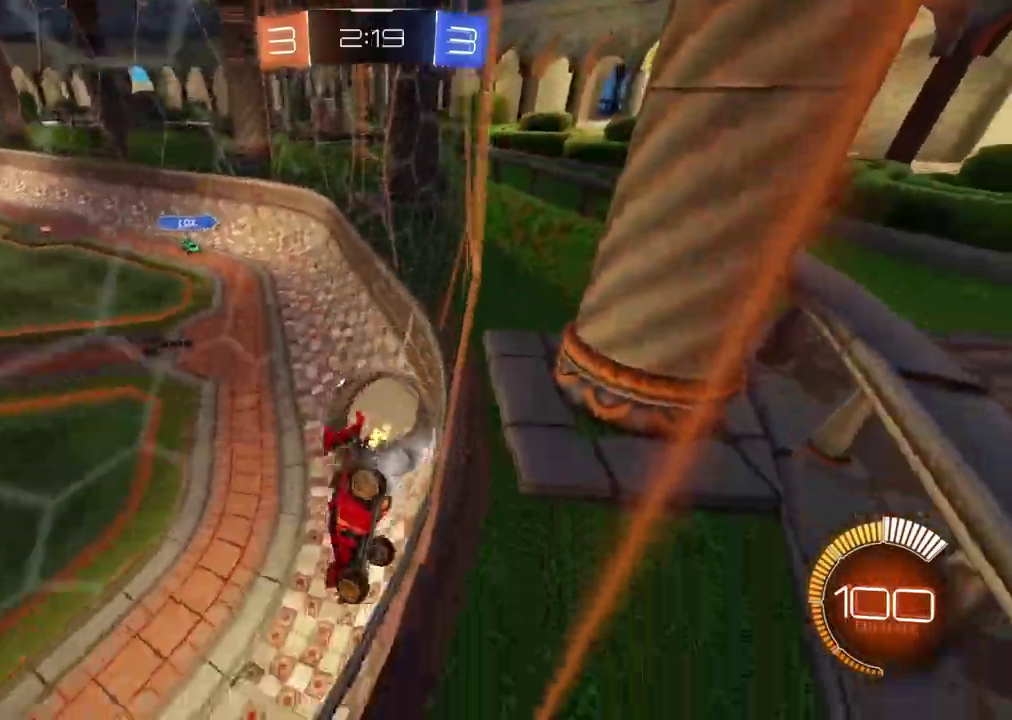
Gameplay with a controller (PlayStation layout); each line is a JSON object with the inputs held at the frame after it. "events" lists button and stick changes between this image and that frame as [ms after this image, input, new state], when the widget could be followed in between. Not read: L1 R1.
{"buttons": ["R2"], "left_stick": "right", "right_stick": "center", "events": [[317, "left_stick", "center"], [500, "left_stick", "right"]]}
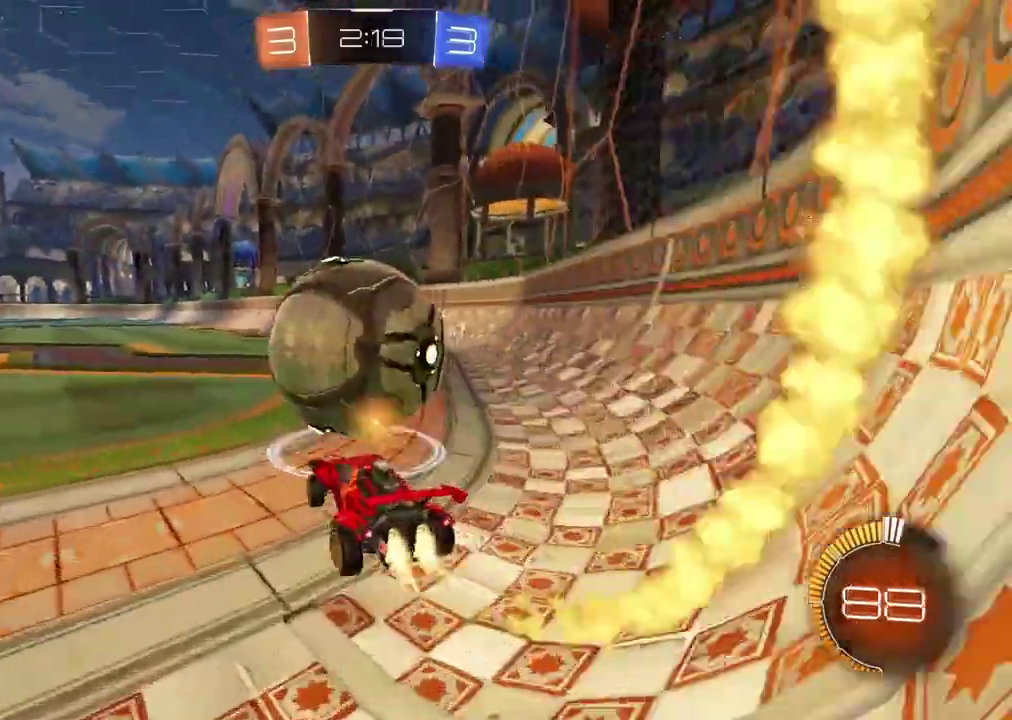
{"buttons": ["CROSS", "R2"], "left_stick": "up-left", "right_stick": "center", "events": [[83, "CROSS", "down"], [117, "left_stick", "down-left"], [300, "CROSS", "up"], [300, "left_stick", "up-left"], [350, "CROSS", "down"], [350, "left_stick", "center"], [500, "left_stick", "up-left"]]}
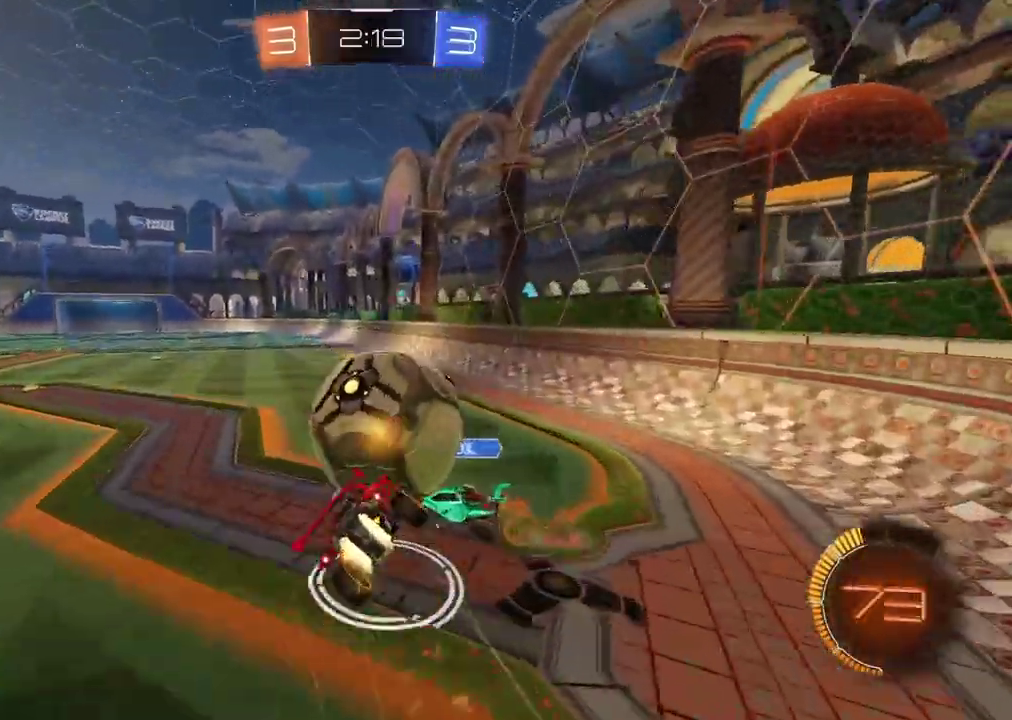
{"buttons": [], "left_stick": "up-left", "right_stick": "center", "events": [[50, "left_stick", "center"], [183, "CROSS", "up"], [233, "R2", "up"], [250, "left_stick", "left"], [367, "left_stick", "up-left"]]}
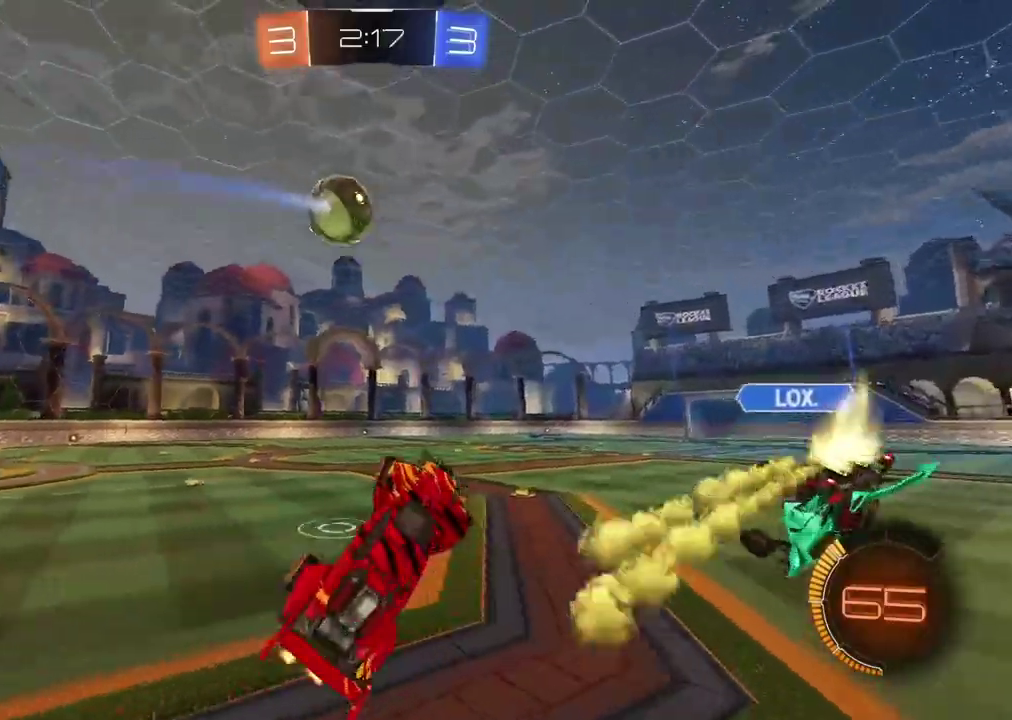
{"buttons": ["R2"], "left_stick": "center", "right_stick": "center", "events": [[150, "left_stick", "up"], [333, "left_stick", "center"], [417, "R2", "down"]]}
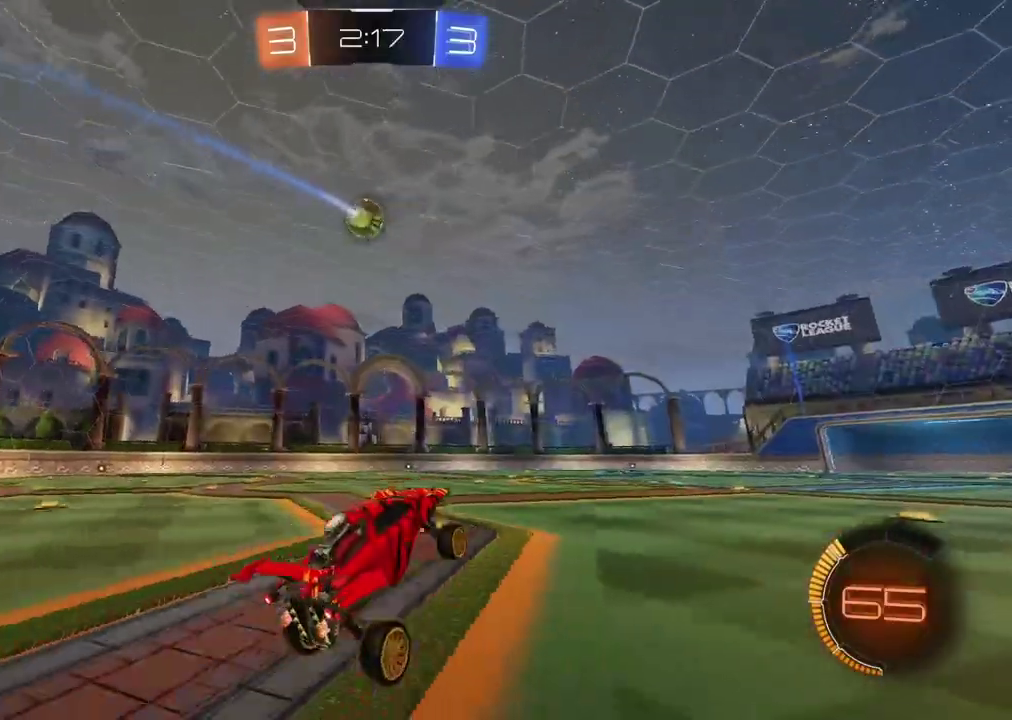
{"buttons": ["R2"], "left_stick": "left", "right_stick": "center", "events": [[167, "left_stick", "left"]]}
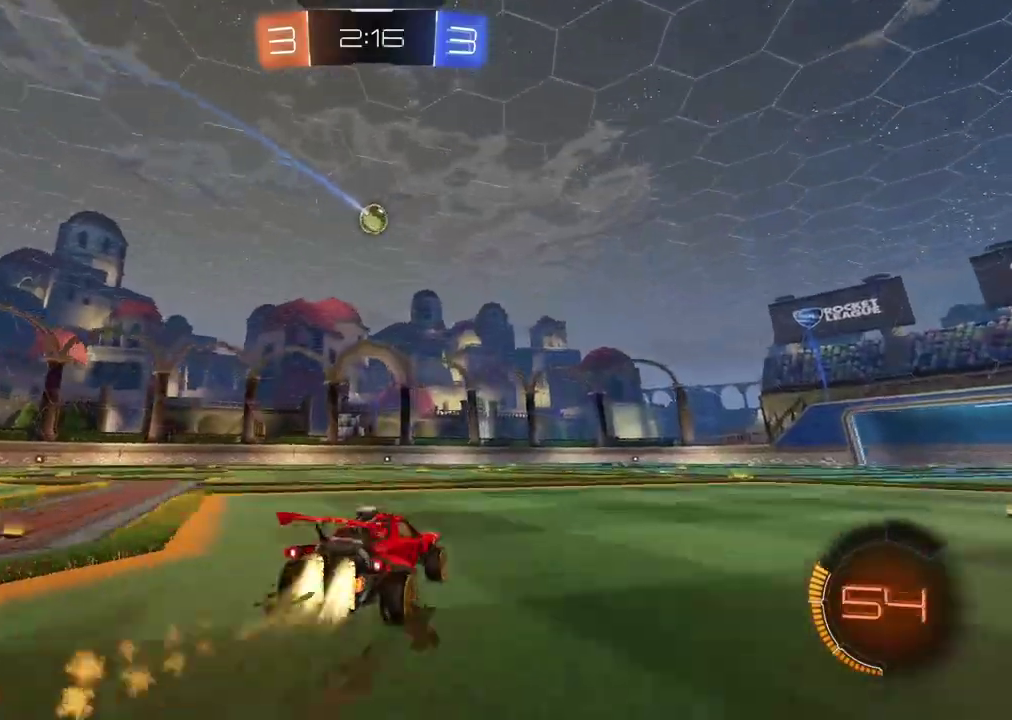
{"buttons": ["R2"], "left_stick": "center", "right_stick": "center", "events": [[83, "left_stick", "up"], [117, "CROSS", "down"], [183, "CROSS", "up"], [233, "CROSS", "down"], [383, "CROSS", "up"], [417, "left_stick", "center"]]}
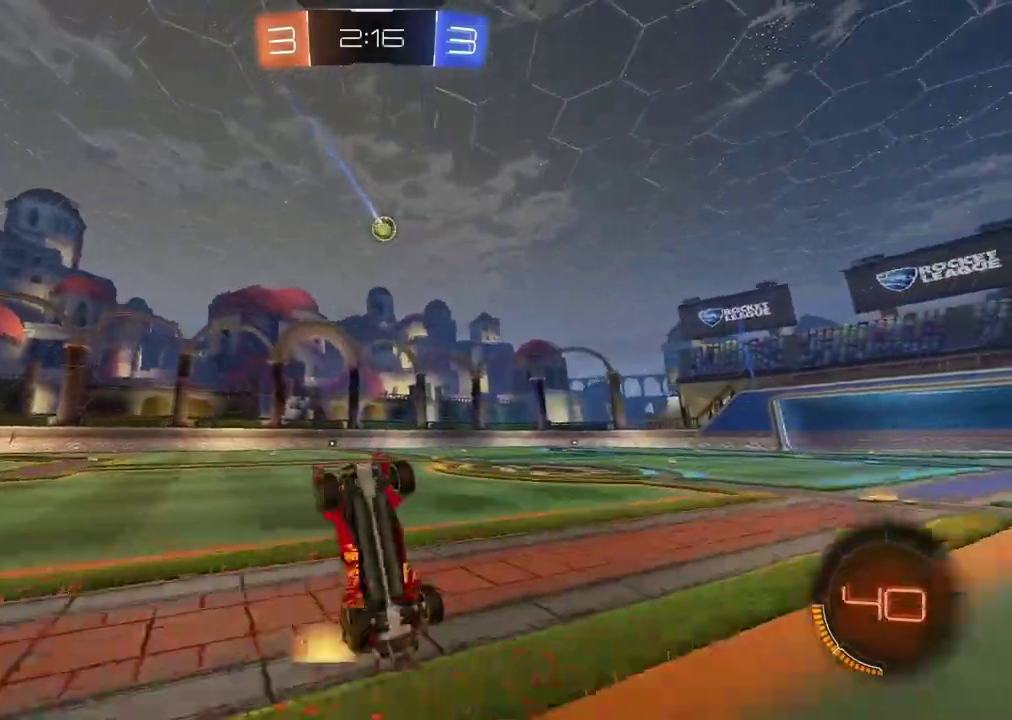
{"buttons": ["R2"], "left_stick": "center", "right_stick": "center", "events": [[183, "R2", "up"], [383, "R2", "down"]]}
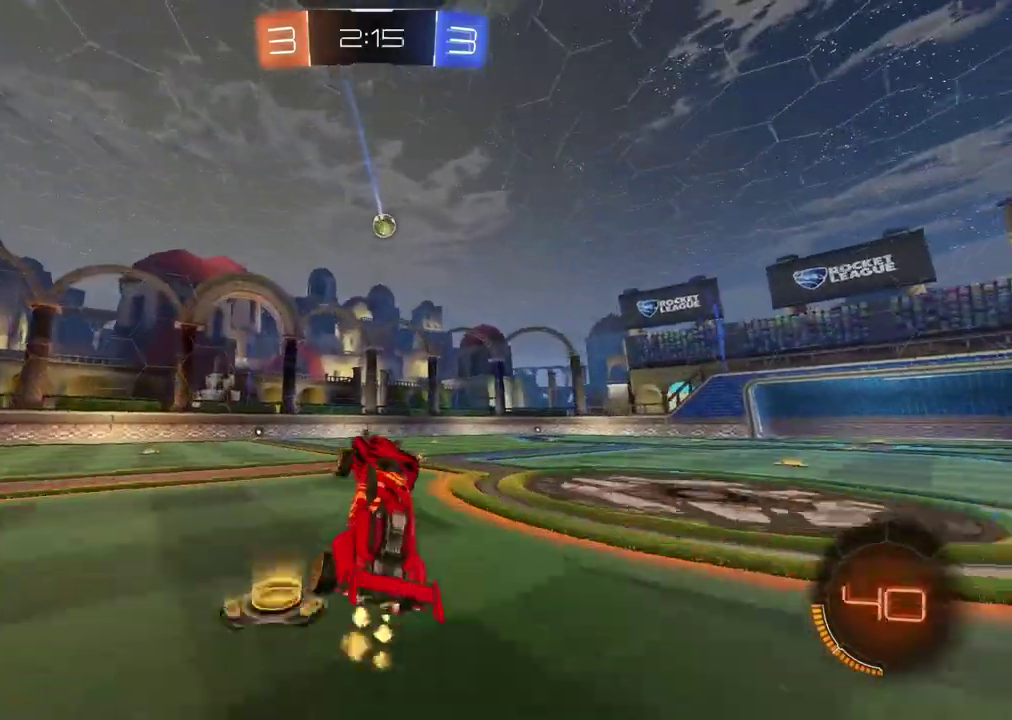
{"buttons": ["R2"], "left_stick": "left", "right_stick": "center", "events": [[350, "left_stick", "left"]]}
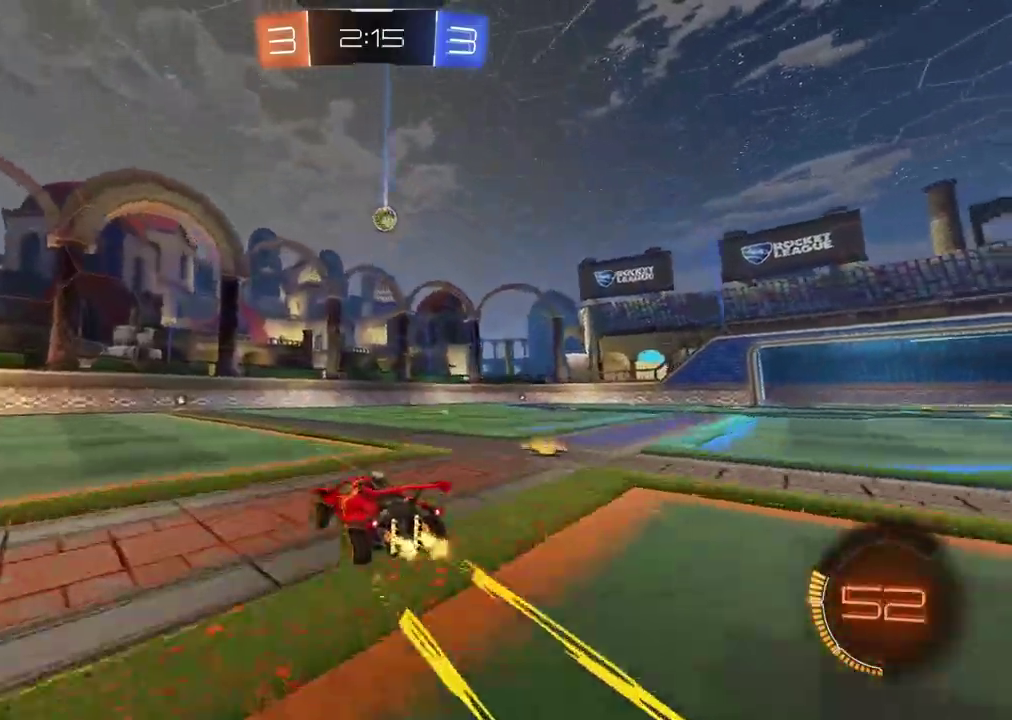
{"buttons": ["R2"], "left_stick": "center", "right_stick": "center", "events": [[50, "left_stick", "center"]]}
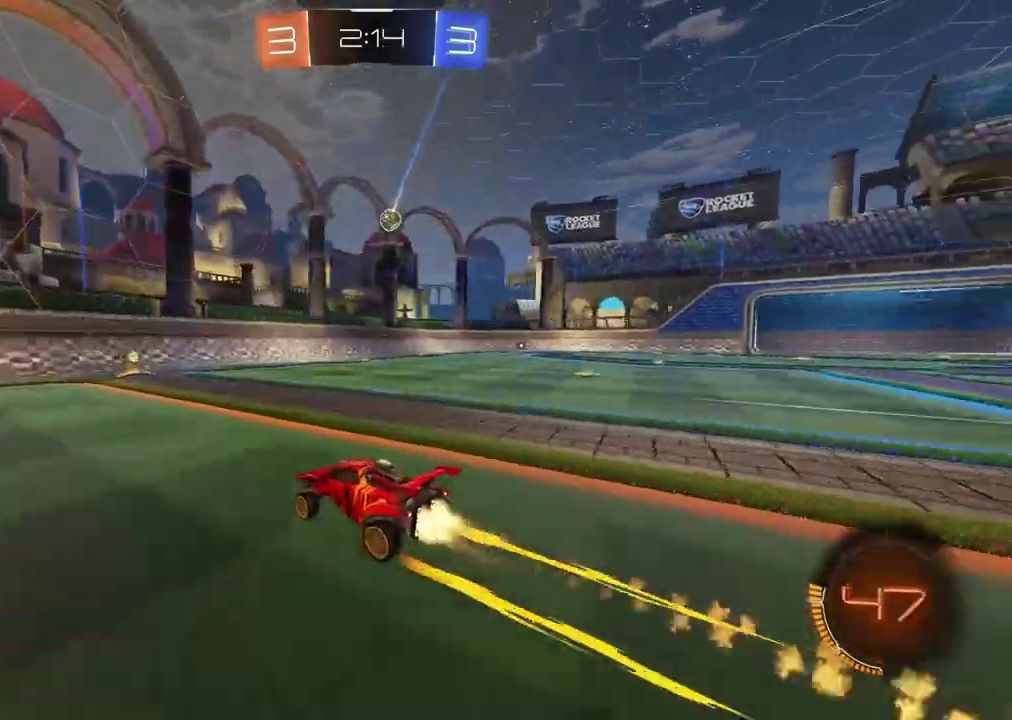
{"buttons": ["R2"], "left_stick": "right", "right_stick": "center", "events": [[283, "left_stick", "right"]]}
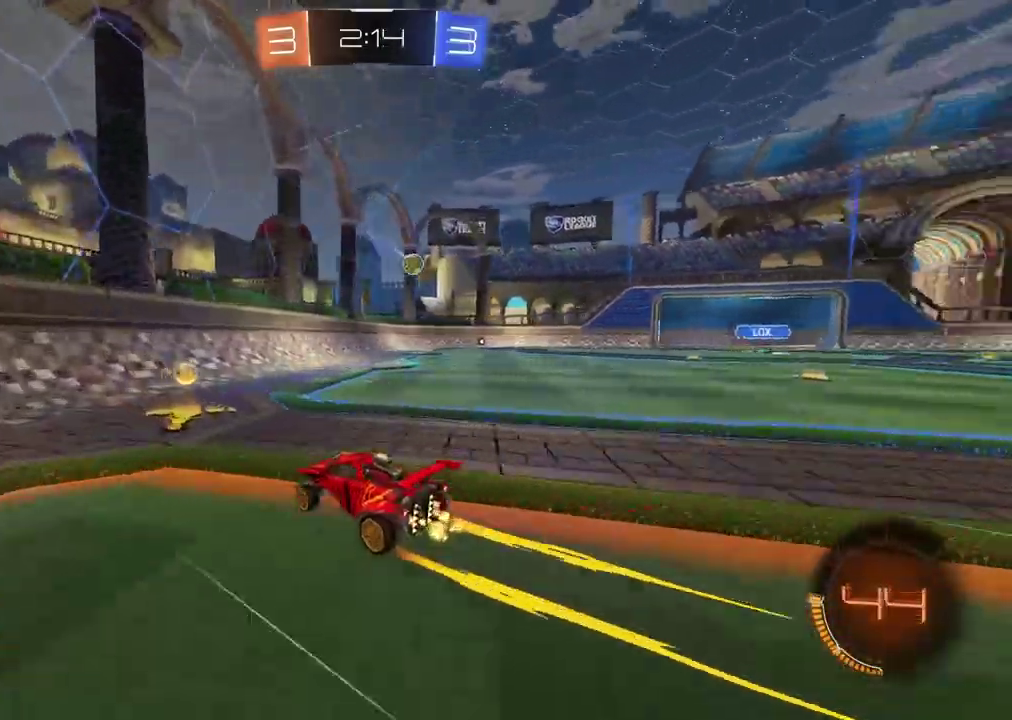
{"buttons": [], "left_stick": "center", "right_stick": "center", "events": [[450, "R2", "up"], [483, "left_stick", "center"]]}
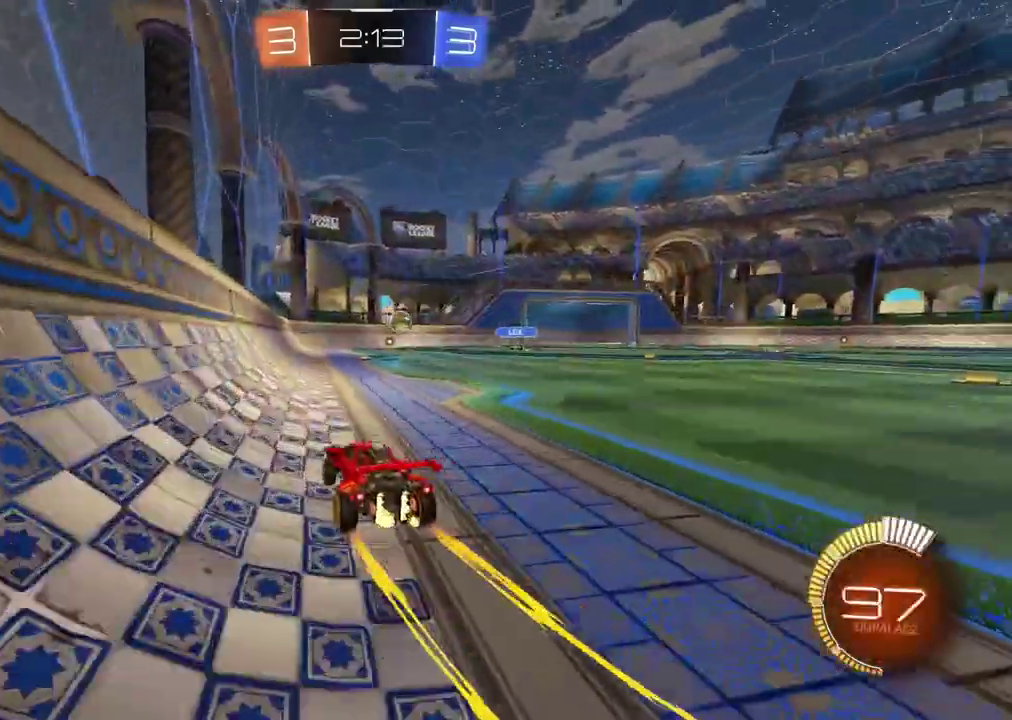
{"buttons": ["L2"], "left_stick": "right", "right_stick": "center", "events": [[350, "left_stick", "right"], [400, "L2", "down"]]}
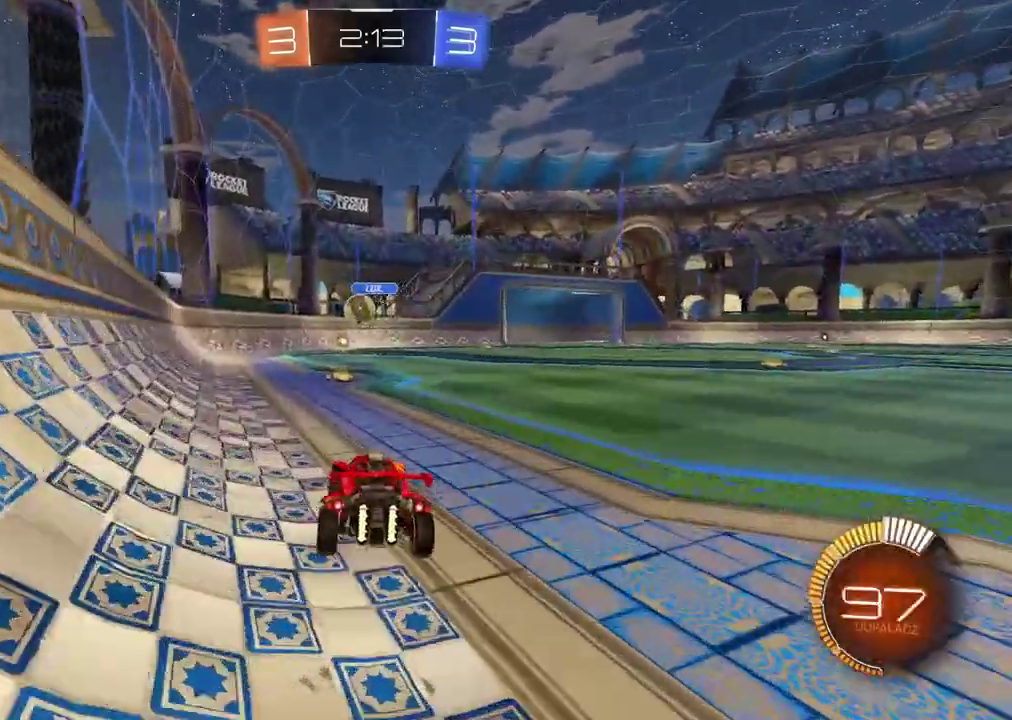
{"buttons": [], "left_stick": "center", "right_stick": "center", "events": [[100, "L2", "up"], [100, "left_stick", "center"], [333, "left_stick", "left"], [350, "R2", "down"], [483, "left_stick", "center"], [500, "R2", "up"]]}
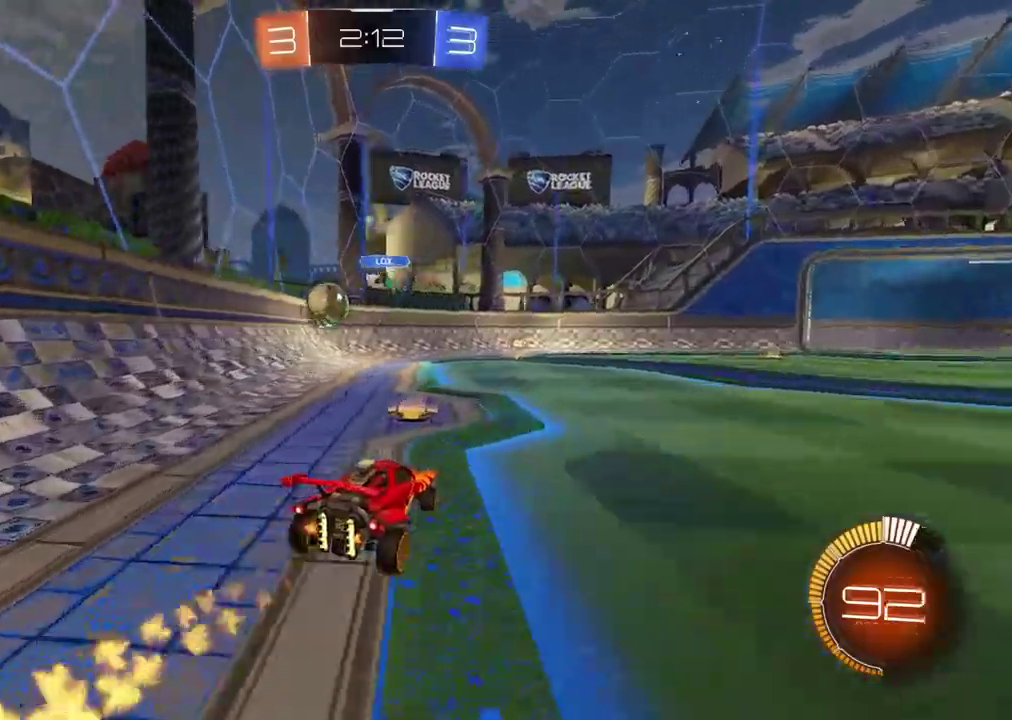
{"buttons": ["R2"], "left_stick": "center", "right_stick": "center", "events": [[333, "left_stick", "right"], [350, "R2", "down"], [450, "left_stick", "center"]]}
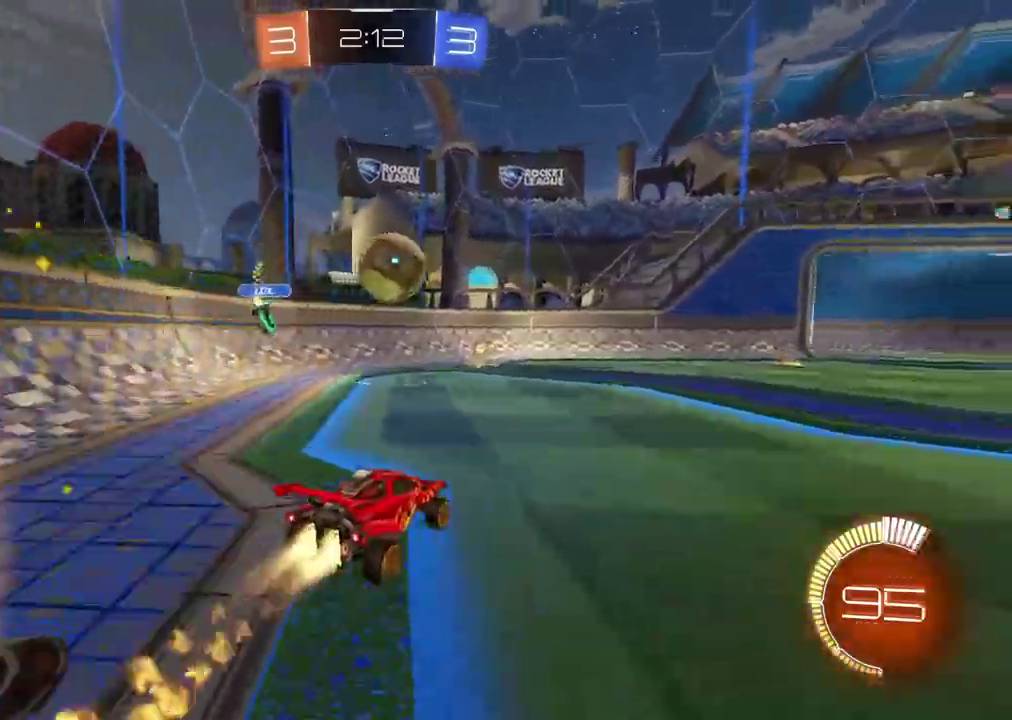
{"buttons": ["CROSS", "R2"], "left_stick": "up", "right_stick": "center", "events": [[117, "CROSS", "down"], [117, "left_stick", "down"], [317, "left_stick", "center"], [333, "CROSS", "up"], [333, "R2", "up"], [467, "left_stick", "up"], [483, "CROSS", "down"], [483, "R2", "down"]]}
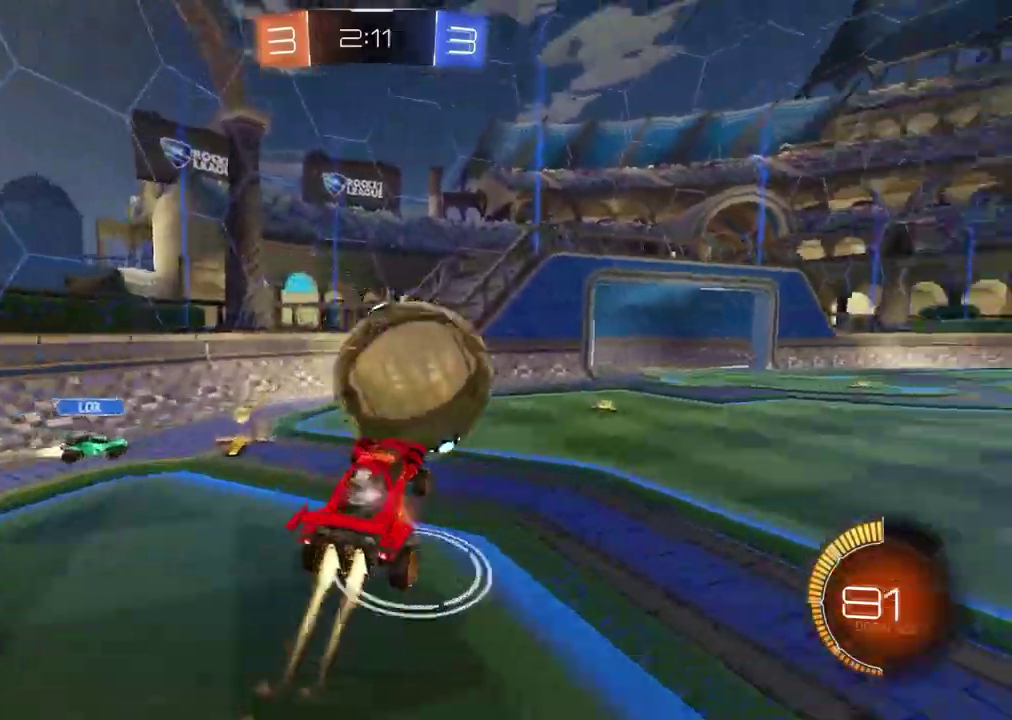
{"buttons": [], "left_stick": "right", "right_stick": "center", "events": [[50, "left_stick", "center"], [117, "CROSS", "up"], [117, "R2", "up"], [150, "left_stick", "down-right"], [483, "left_stick", "right"]]}
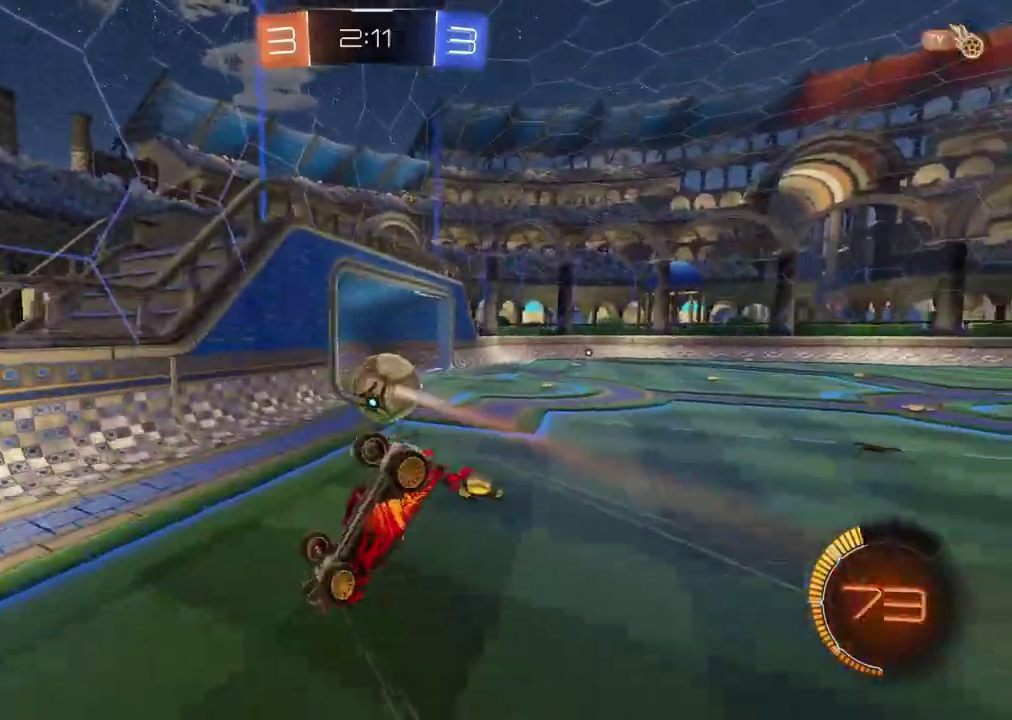
{"buttons": [], "left_stick": "up-right", "right_stick": "center", "events": [[17, "left_stick", "up-right"]]}
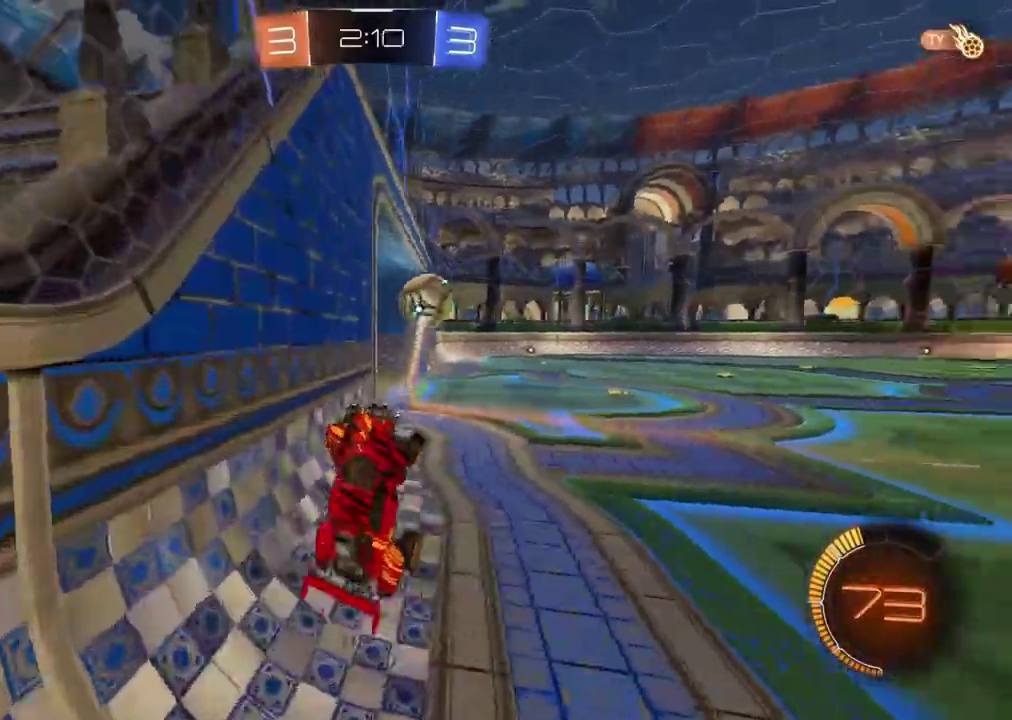
{"buttons": ["CROSS", "R2"], "left_stick": "down", "right_stick": "center", "events": [[50, "R2", "down"], [333, "left_stick", "right"], [367, "CROSS", "down"], [450, "left_stick", "down"]]}
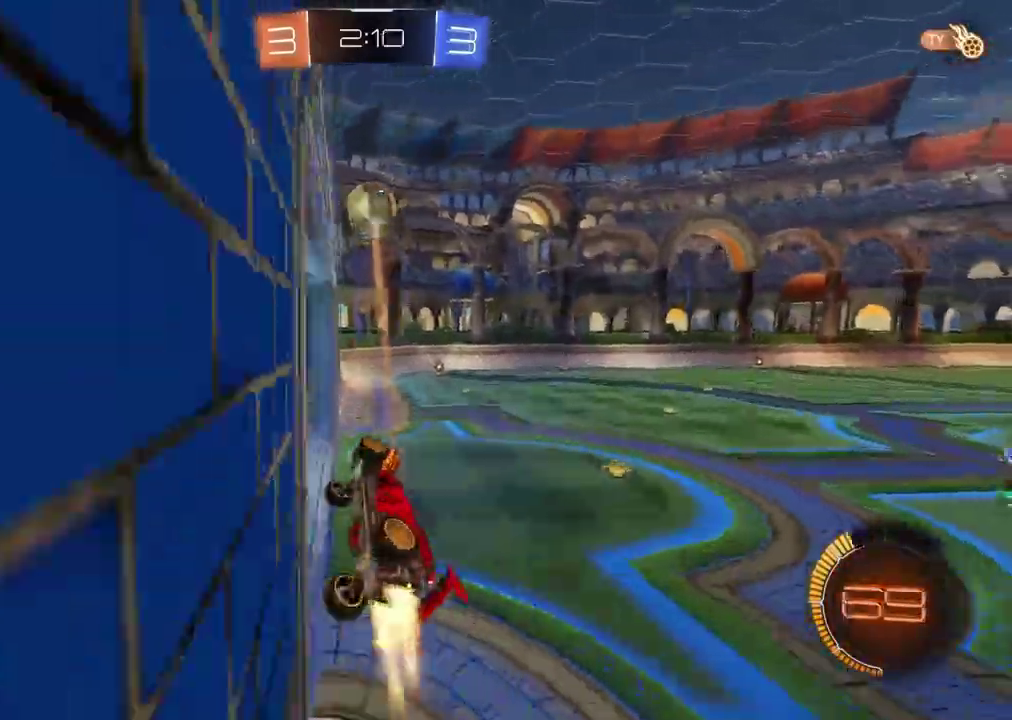
{"buttons": ["R2"], "left_stick": "up-right", "right_stick": "center", "events": [[100, "left_stick", "left"], [117, "CROSS", "up"], [167, "R2", "up"], [367, "left_stick", "up-left"], [383, "R2", "down"], [417, "left_stick", "up"], [467, "left_stick", "up-right"]]}
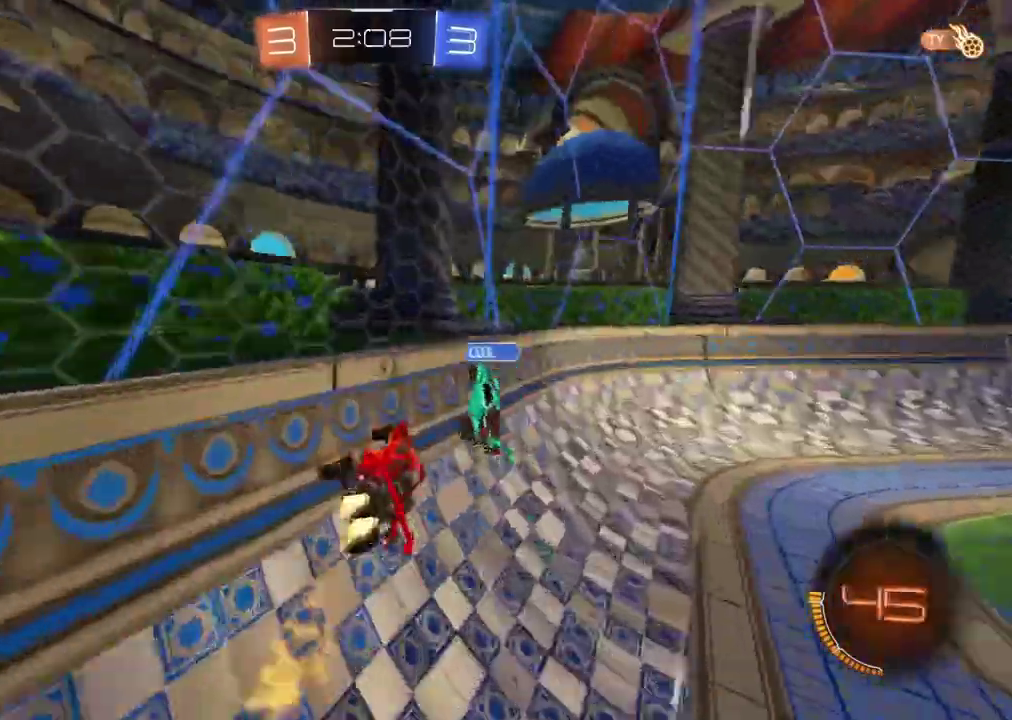
{"buttons": ["TRIANGLE", "R2"], "left_stick": "right", "right_stick": "center", "events": [[50, "left_stick", "center"], [150, "left_stick", "left"], [300, "left_stick", "center"], [467, "TRIANGLE", "down"], [467, "left_stick", "right"]]}
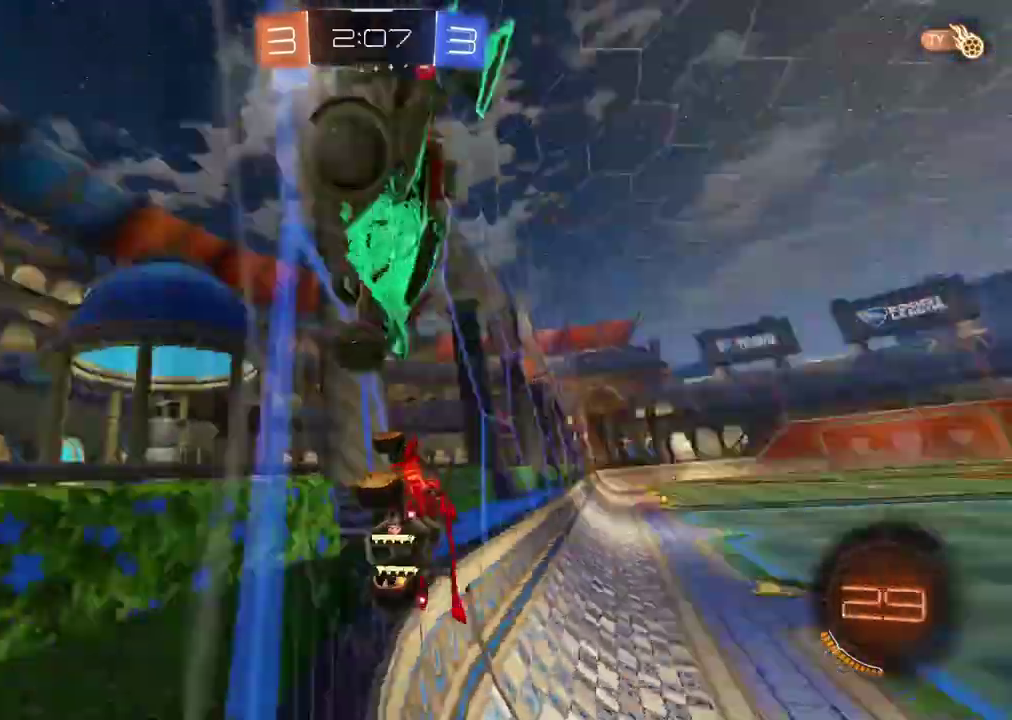
{"buttons": ["R2"], "left_stick": "center", "right_stick": "center", "events": [[100, "TRIANGLE", "up"], [417, "left_stick", "center"]]}
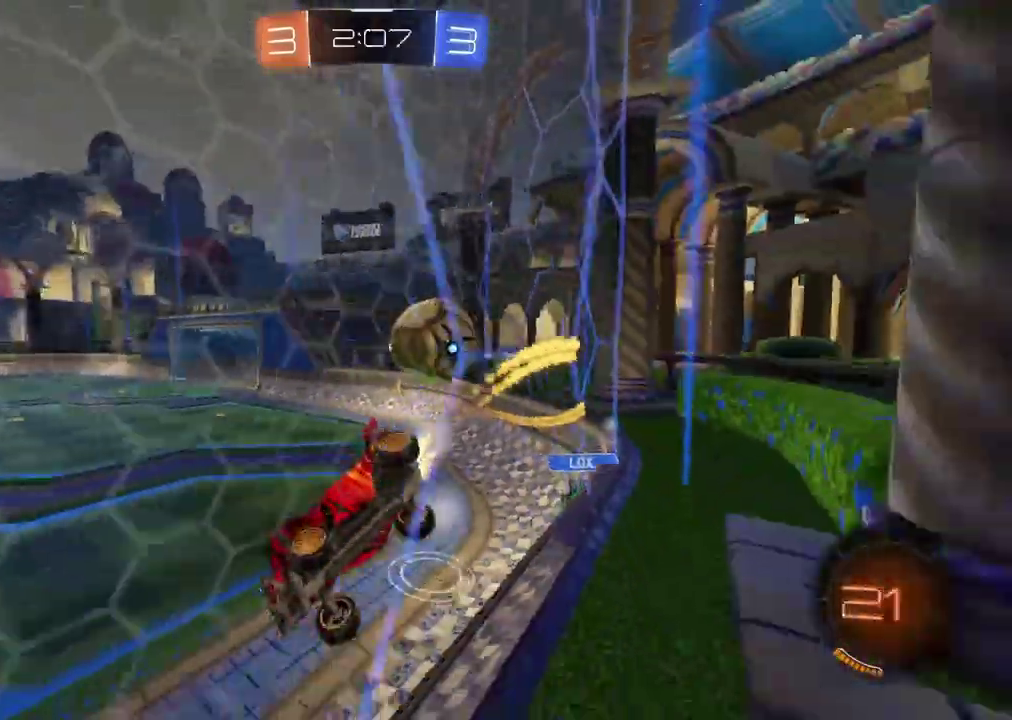
{"buttons": ["R2"], "left_stick": "center", "right_stick": "center", "events": []}
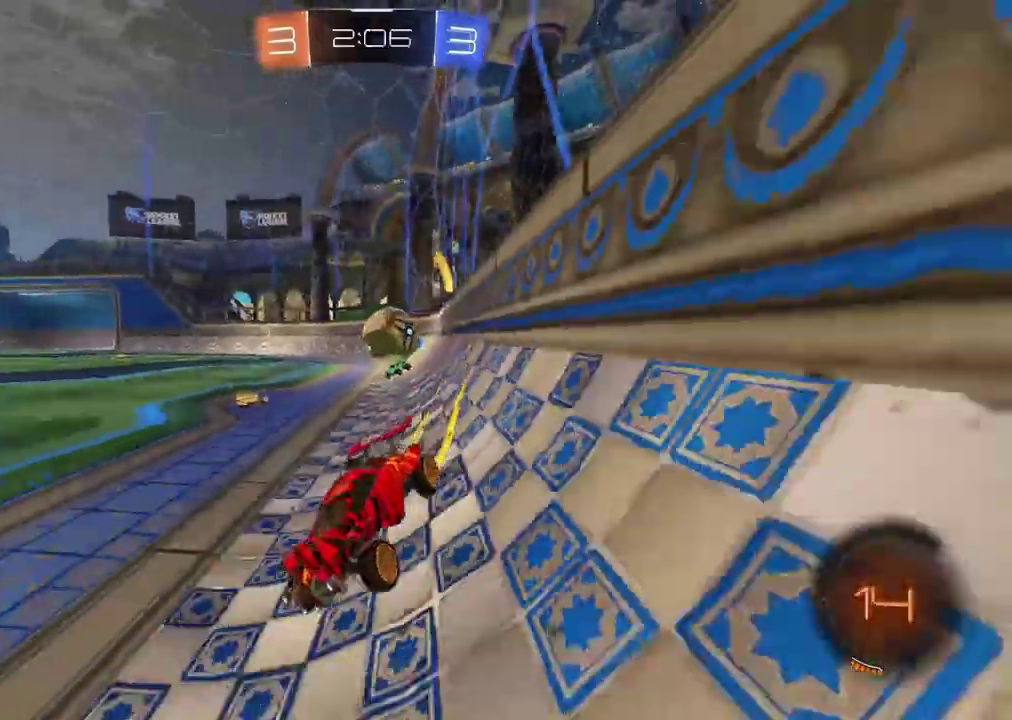
{"buttons": ["R2"], "left_stick": "center", "right_stick": "center", "events": []}
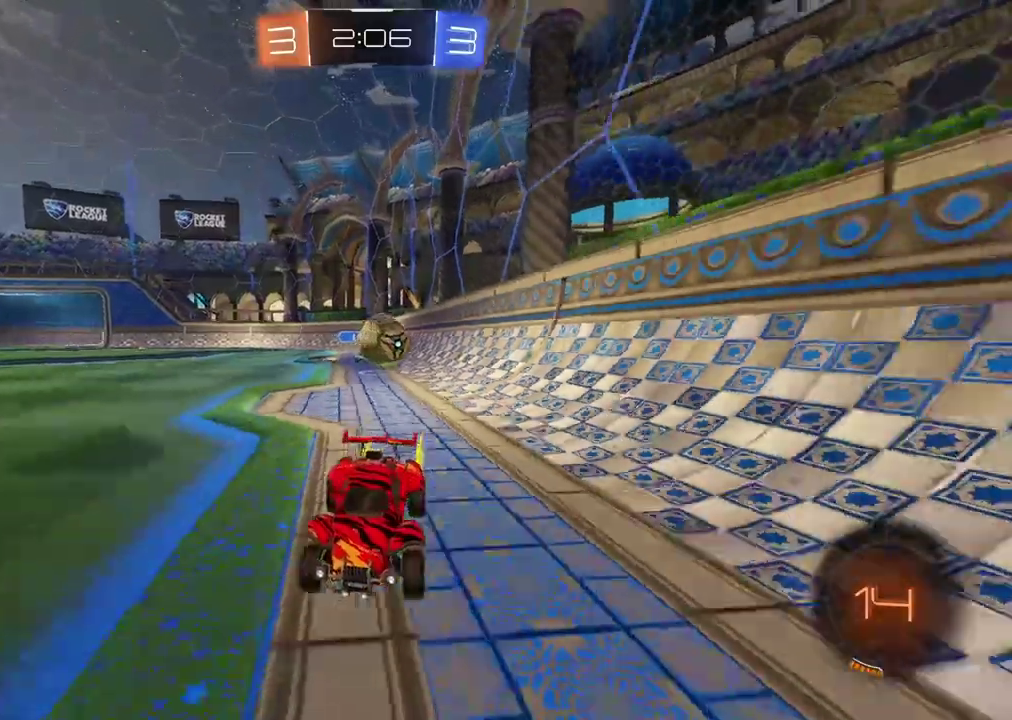
{"buttons": ["R2"], "left_stick": "center", "right_stick": "center", "events": [[200, "left_stick", "left"], [267, "left_stick", "center"]]}
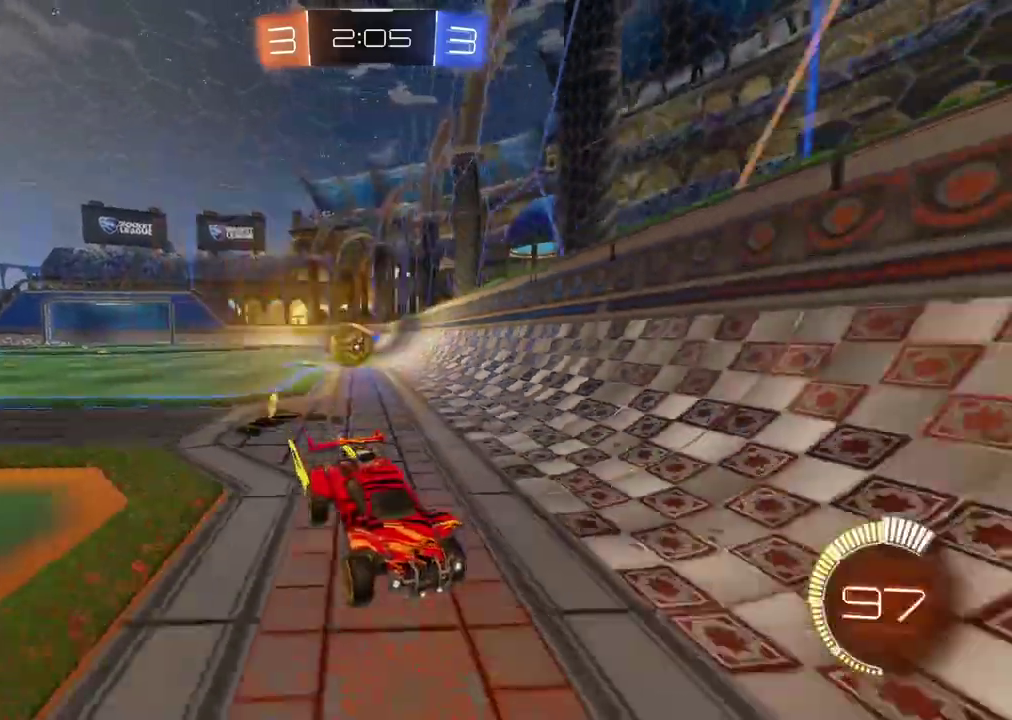
{"buttons": ["R2"], "left_stick": "right", "right_stick": "center", "events": [[350, "left_stick", "right"]]}
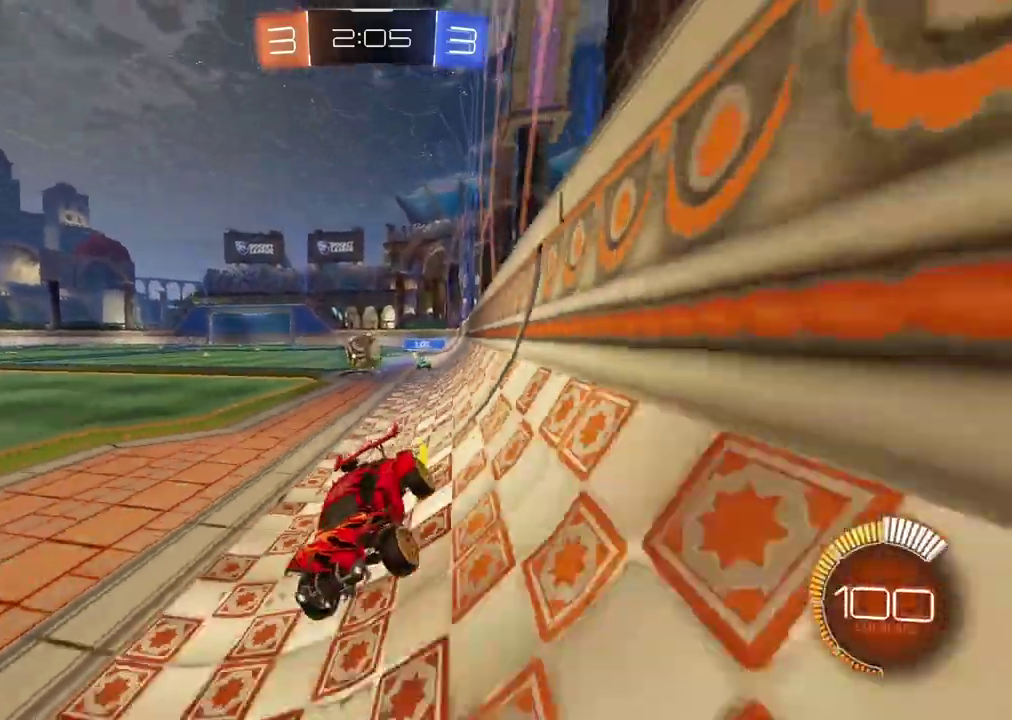
{"buttons": [], "left_stick": "right", "right_stick": "center", "events": [[317, "R2", "up"]]}